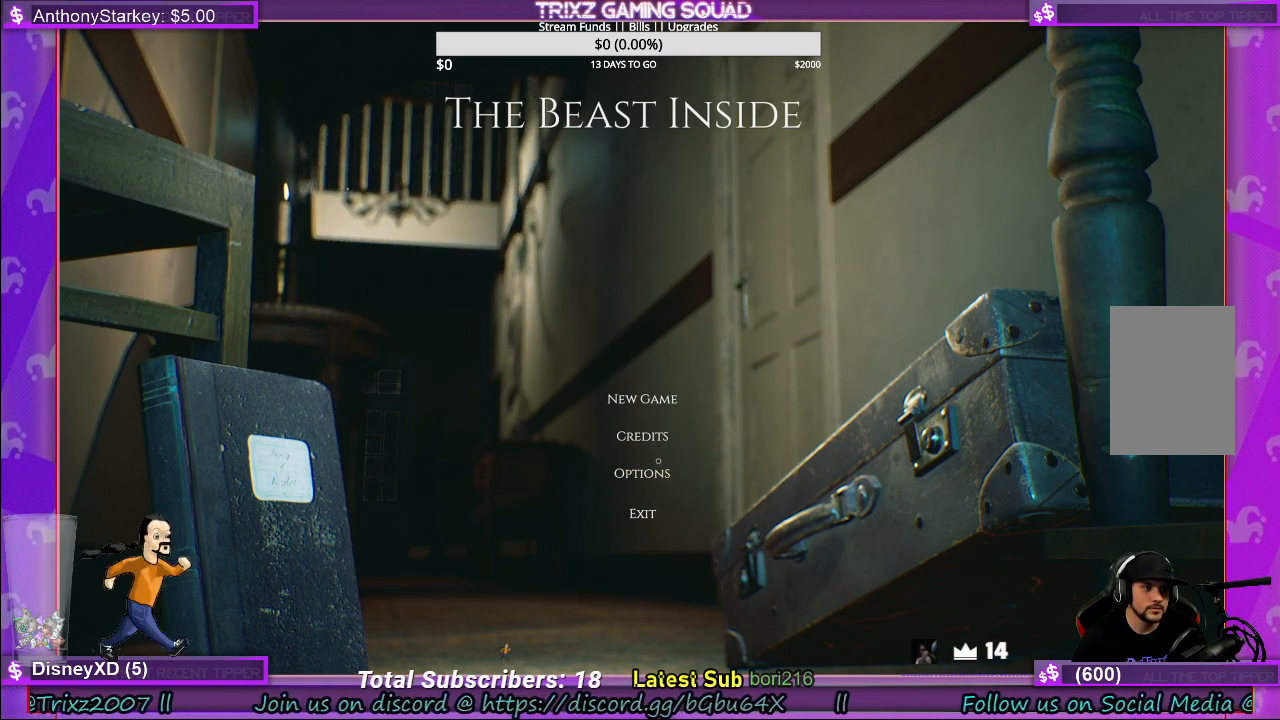
Gameplay with keyboard and mouse; each line is a JSON object with the keys and mouse buttons held at the frame after it. "events" lists presses ("down") and releases ("up") of "a", "ctrl", "d", "e", "f", "q", "r", "s", "shift", "space", "tab", "w", "mouse_left", "mouse_wheel", "mouse_right" and "mouse_mb4" between this image and that frame as [ms after this image, input, new state], when the widget could be followed in between. "mouse_left", "mouse_wheel", "mouse_right", "mouse_mb4" = the "left", "wheel", "right", "mb4" buttons of the "mouse" list. No other keys are recorded. "wheel" means that the mouse wheel is clicked or scrolled. Mouse movement is not recorded. Not read: other_keys.
{"keys": [], "mouse": [], "events": [[284, "mouse_left", "down"], [384, "mouse_left", "up"]]}
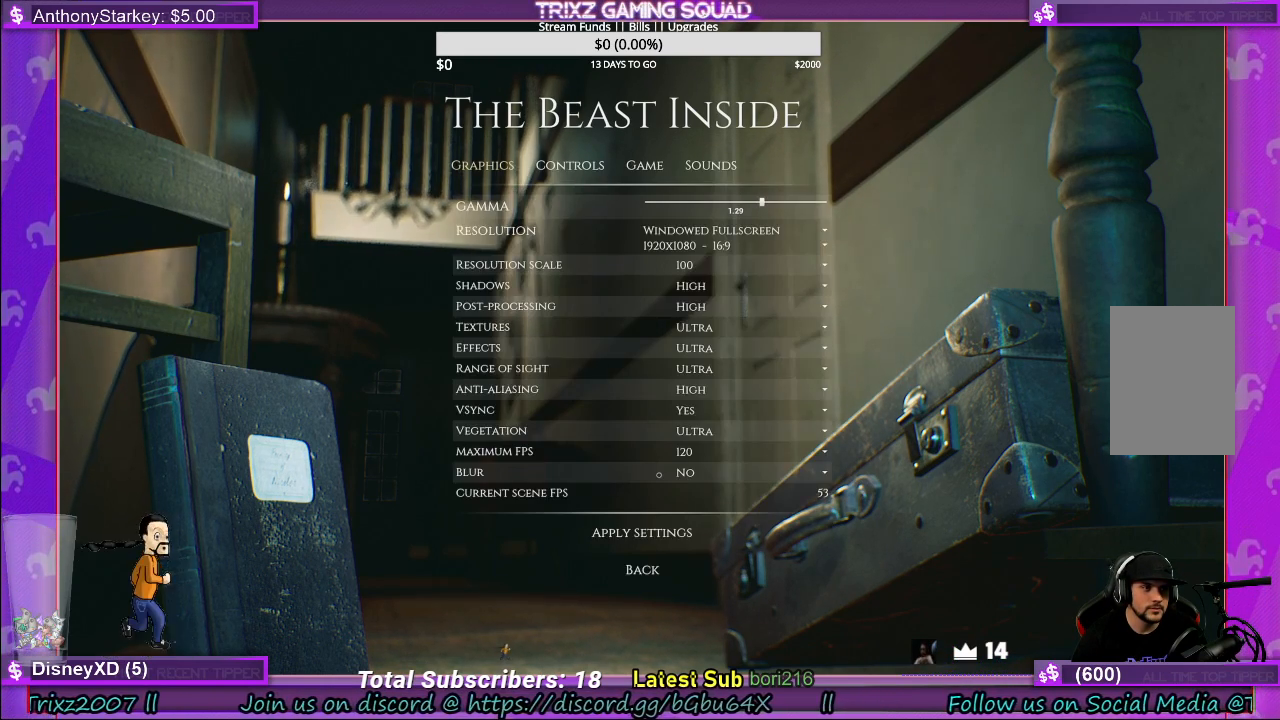
{"keys": [], "mouse": [], "events": []}
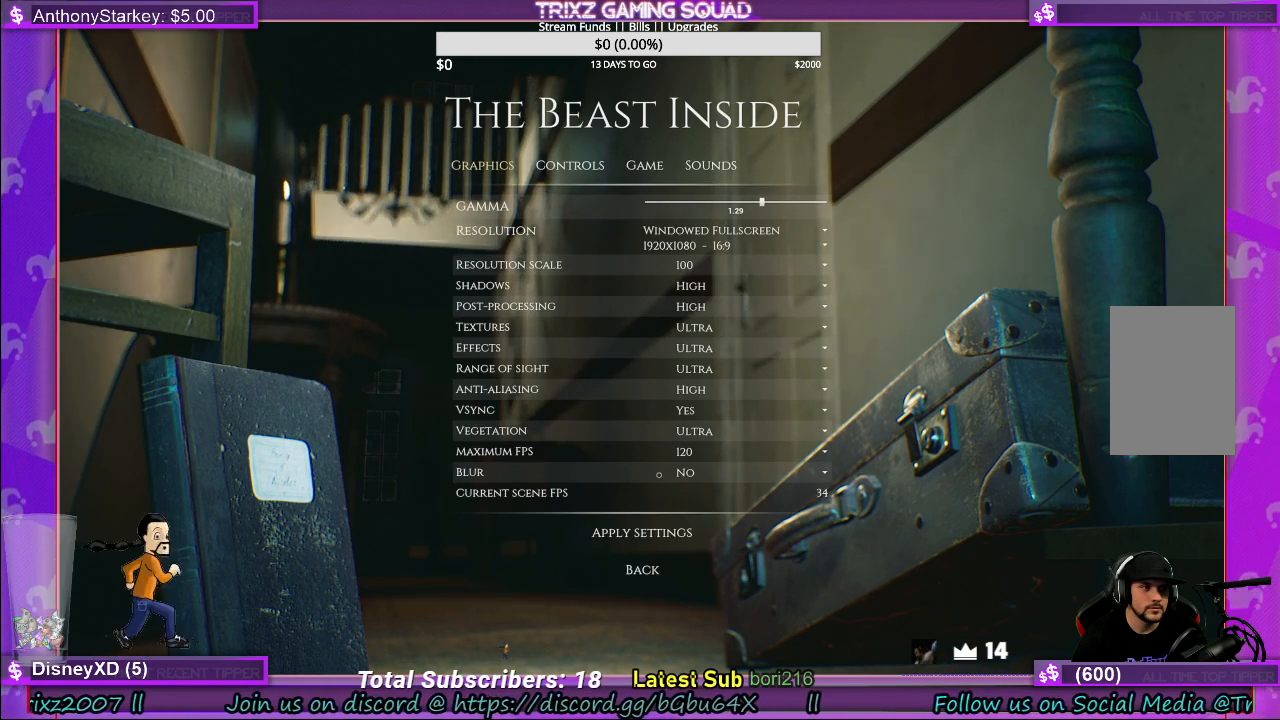
{"keys": [], "mouse": [], "events": []}
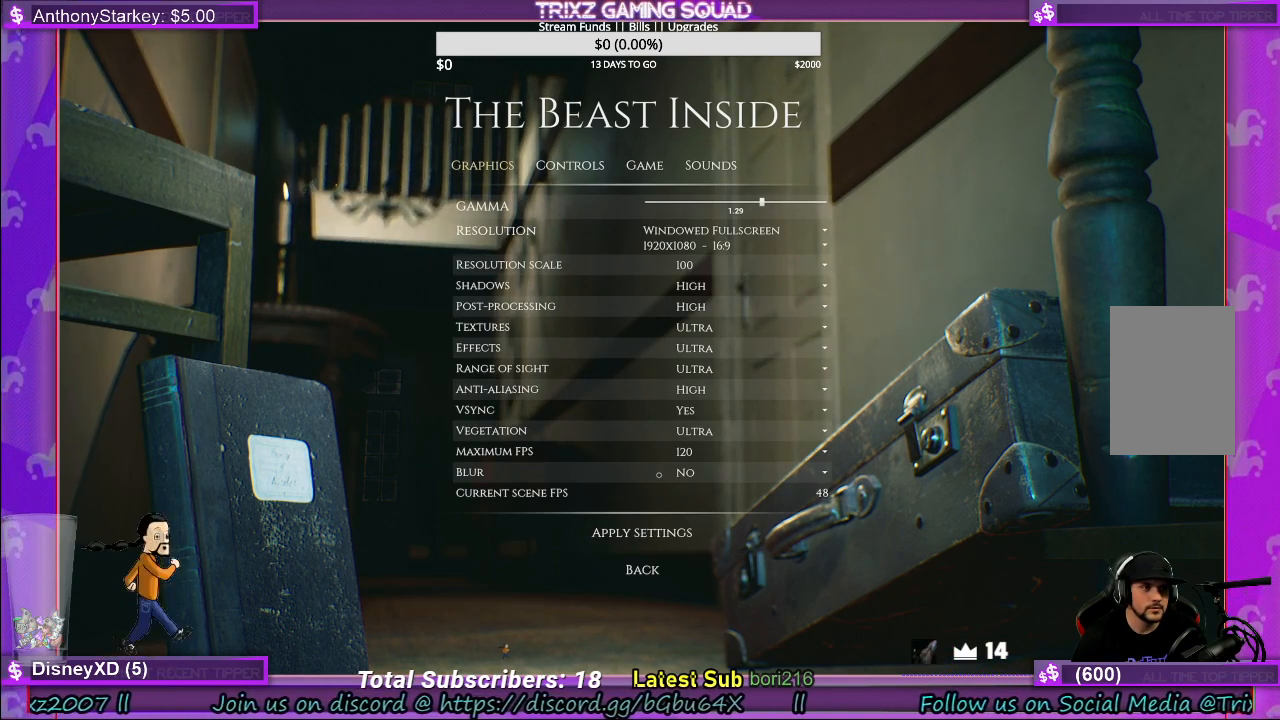
{"keys": [], "mouse": [], "events": []}
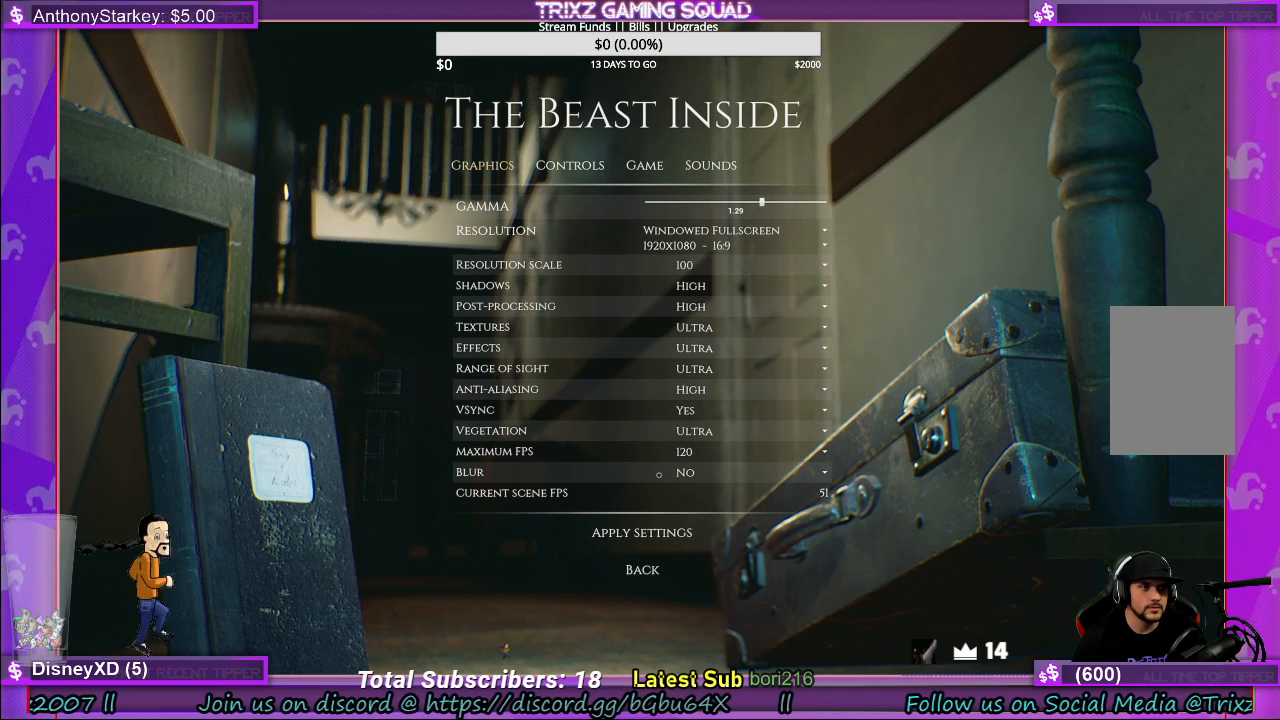
{"keys": [], "mouse": [], "events": []}
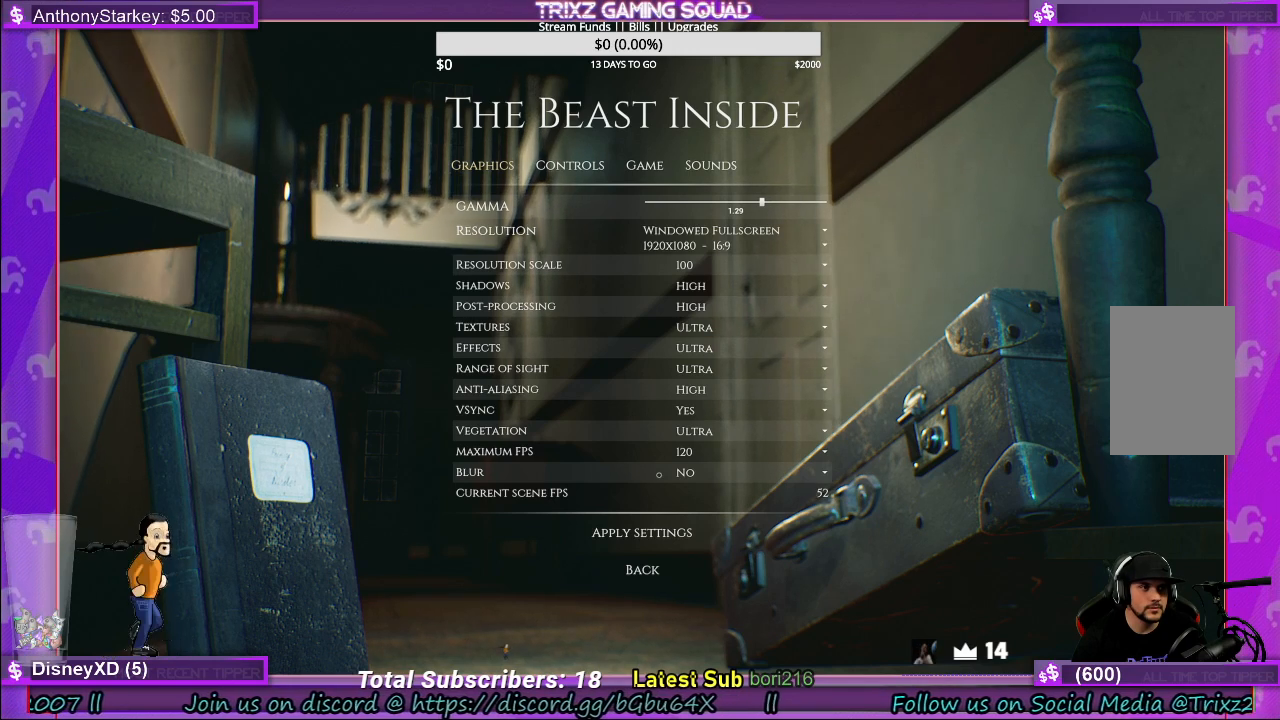
{"keys": [], "mouse": [], "events": []}
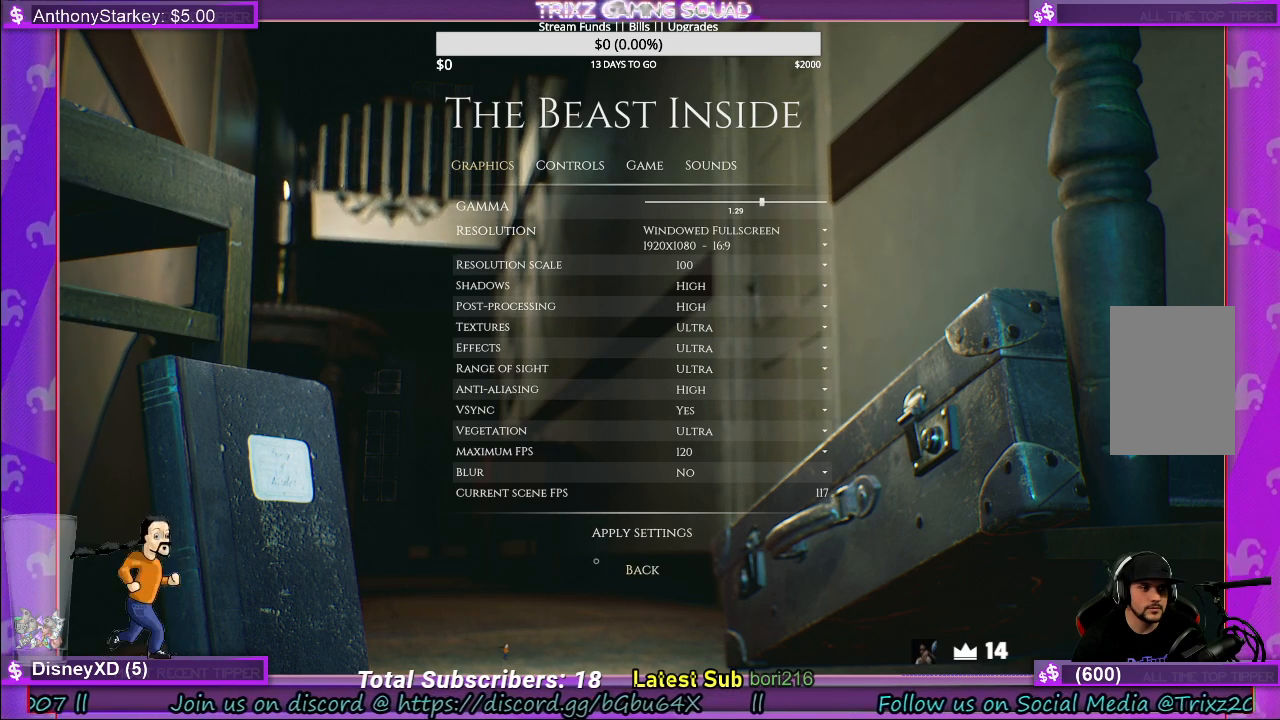
{"keys": [], "mouse": [], "events": [[384, "mouse_left", "down"], [467, "mouse_left", "up"]]}